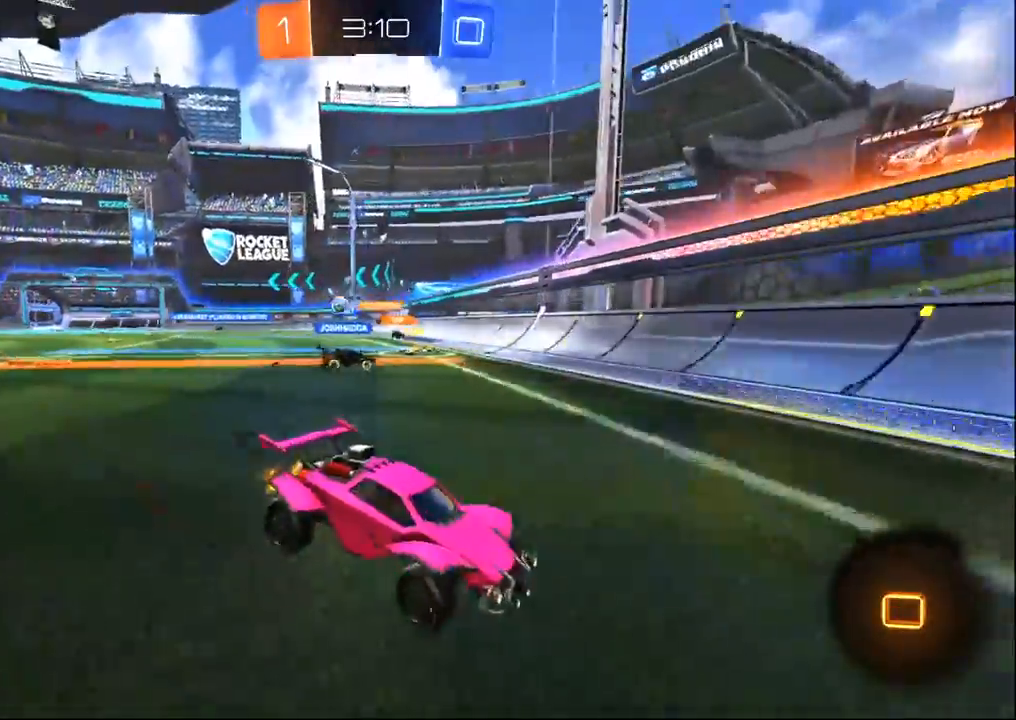
Gameplay with a controller (PlayStation layout); each line is a JSON object with the inputs held at the frame after it (dt_ms = milliseconds from this image to that frame). "events" lists button and stick changes between this image and that frame as [ms after this image, input, new state], when the widget could be followed in between.
{"dt_ms": 500, "buttons": ["TRIANGLE", "R2"], "left_stick": "right", "right_stick": "center", "events": [[183, "left_stick", "right"], [450, "TRIANGLE", "down"]]}
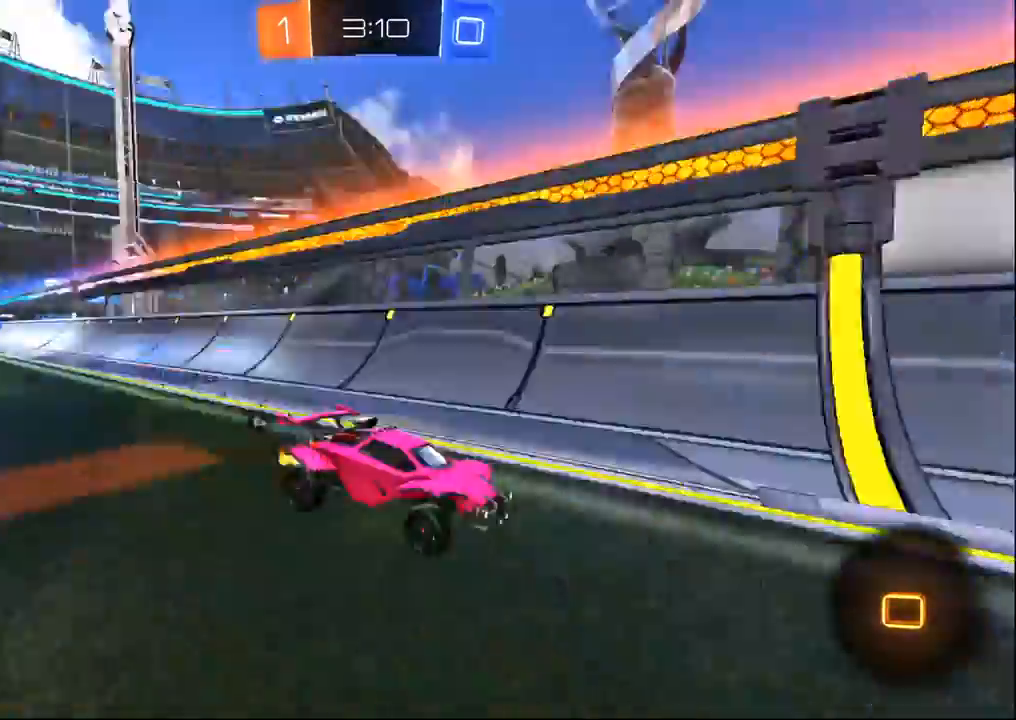
{"dt_ms": 500, "buttons": ["TRIANGLE", "R1", "R2"], "left_stick": "center", "right_stick": "center", "events": [[50, "TRIANGLE", "up"], [133, "R1", "down"], [183, "left_stick", "center"], [500, "TRIANGLE", "down"]]}
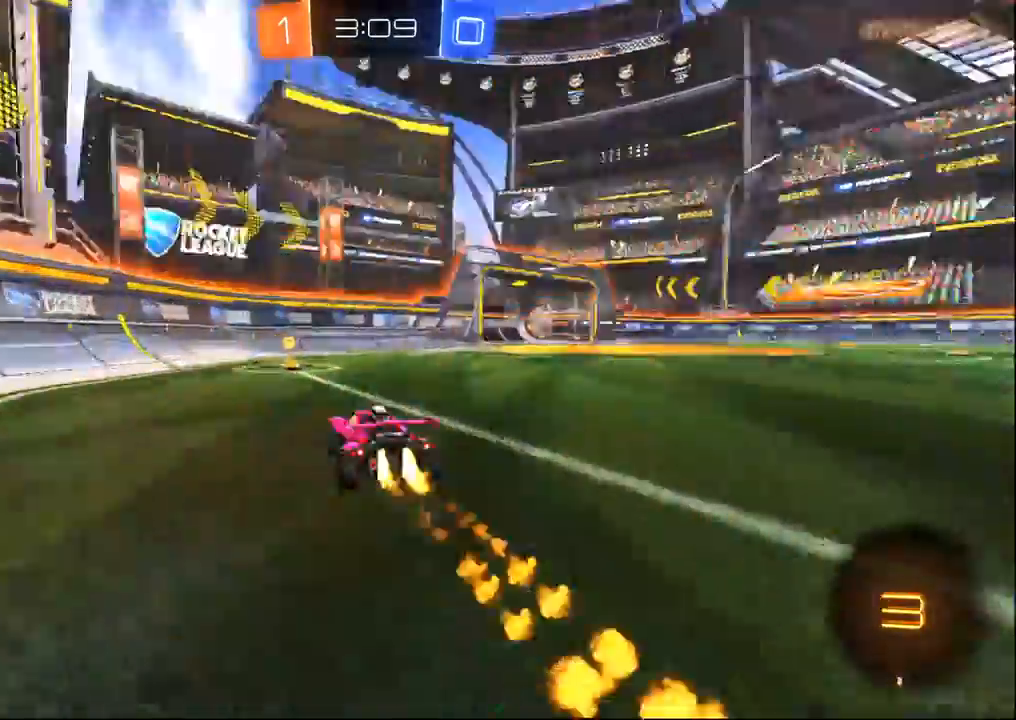
{"dt_ms": 500, "buttons": ["R1", "R2"], "left_stick": "right", "right_stick": "center", "events": [[100, "TRIANGLE", "up"], [117, "R1", "up"], [267, "left_stick", "right"], [283, "SQUARE", "down"], [400, "SQUARE", "up"], [483, "R1", "down"]]}
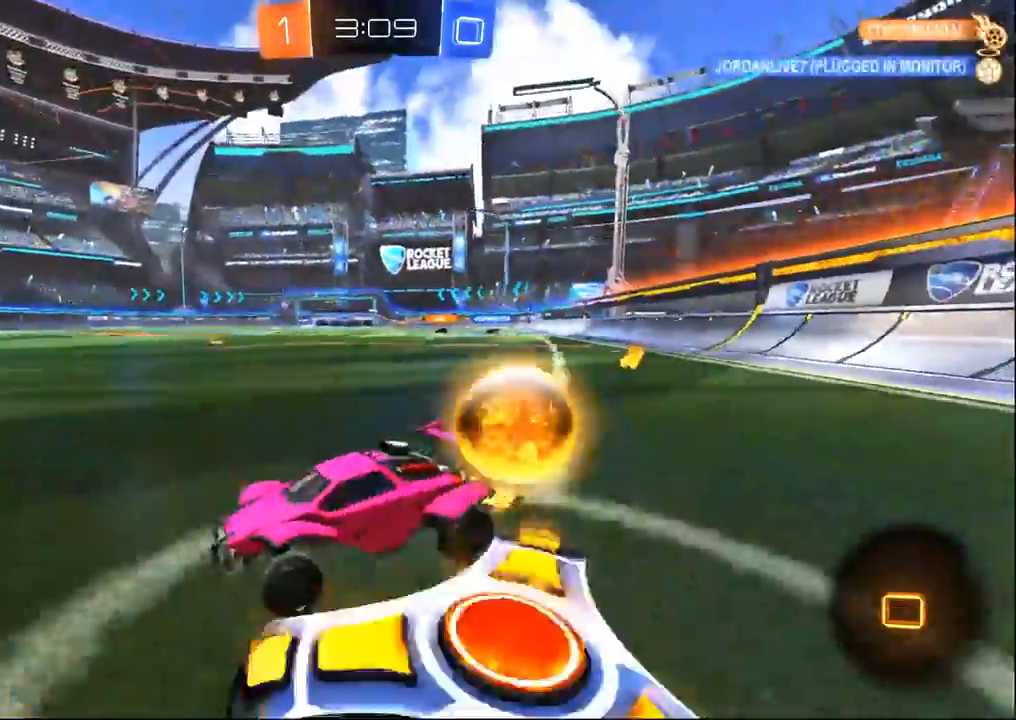
{"dt_ms": 500, "buttons": ["R1", "R2"], "left_stick": "center", "right_stick": "center", "events": [[333, "left_stick", "center"]]}
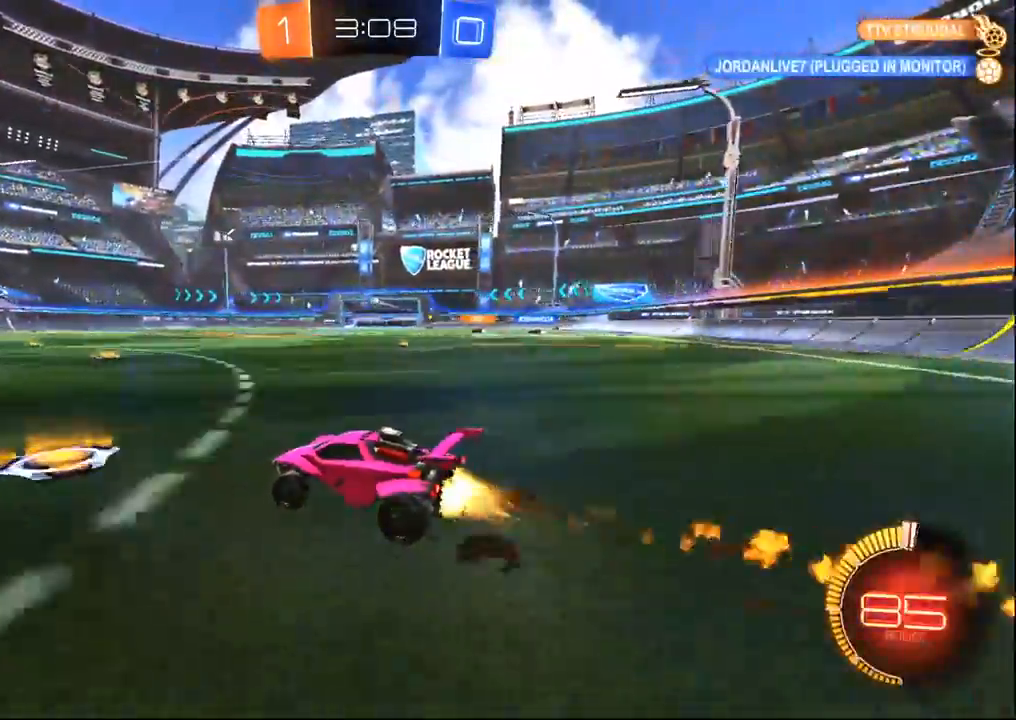
{"dt_ms": 500, "buttons": ["R2"], "left_stick": "center", "right_stick": "center", "events": [[83, "R1", "up"], [283, "left_stick", "right"], [400, "left_stick", "center"]]}
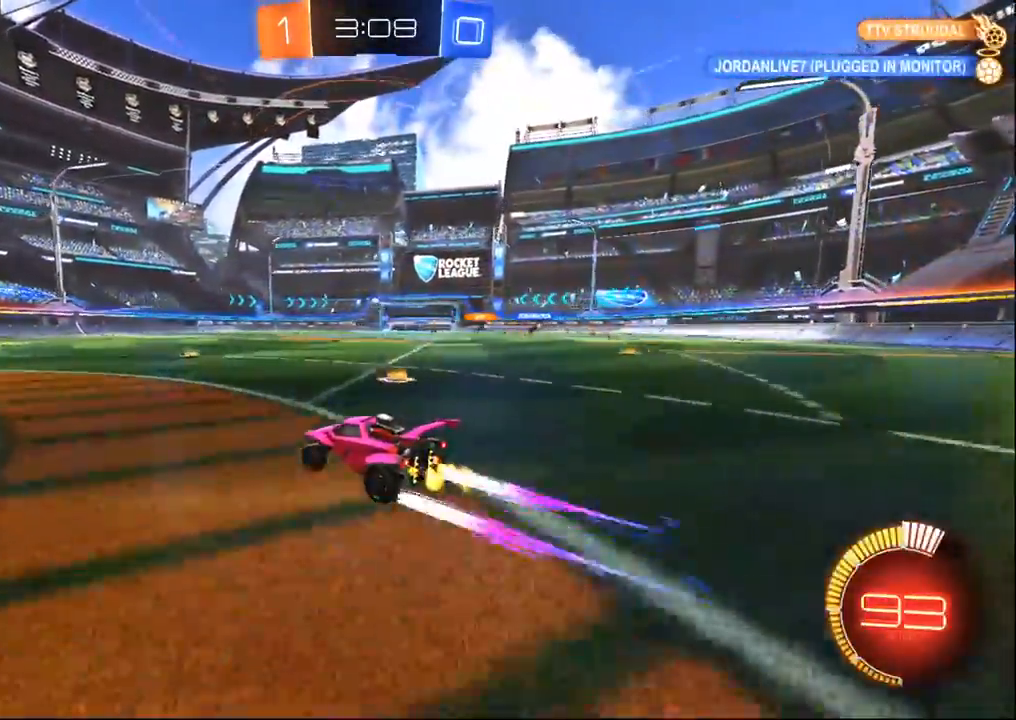
{"dt_ms": 1000, "buttons": ["R2"], "left_stick": "center", "right_stick": "center", "events": [[83, "R1", "down"], [217, "R1", "up"], [217, "left_stick", "right"], [317, "left_stick", "center"], [483, "left_stick", "left"], [667, "left_stick", "center"], [733, "left_stick", "left"], [867, "left_stick", "center"]]}
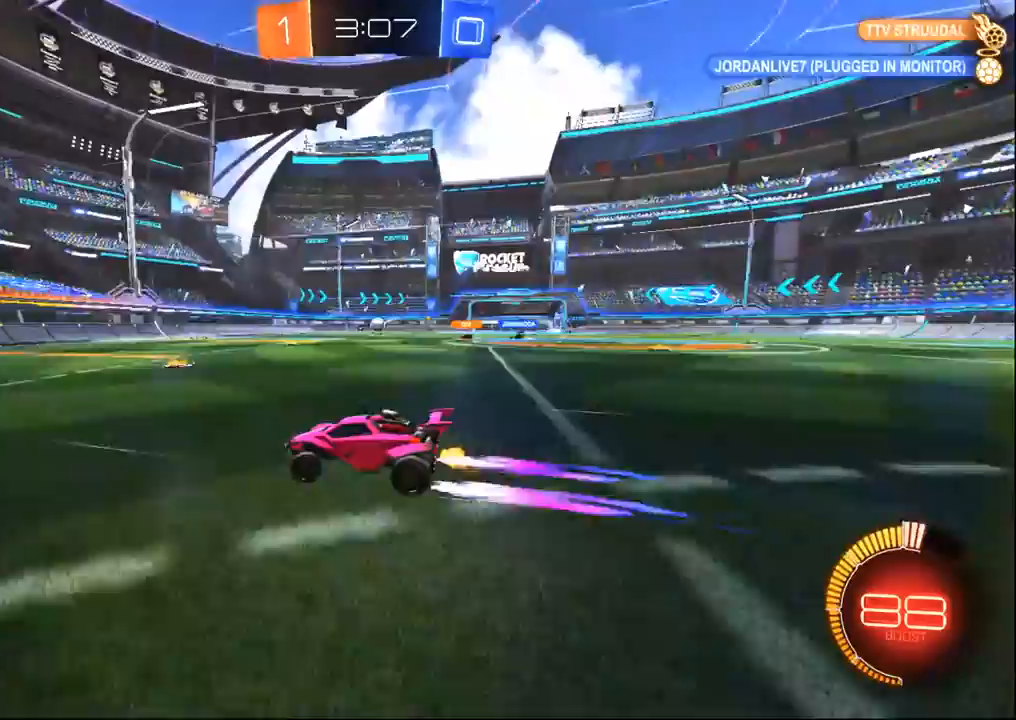
{"dt_ms": 500, "buttons": ["R2"], "left_stick": "center", "right_stick": "center", "events": [[83, "left_stick", "right"], [183, "left_stick", "center"], [333, "left_stick", "left"], [467, "left_stick", "center"]]}
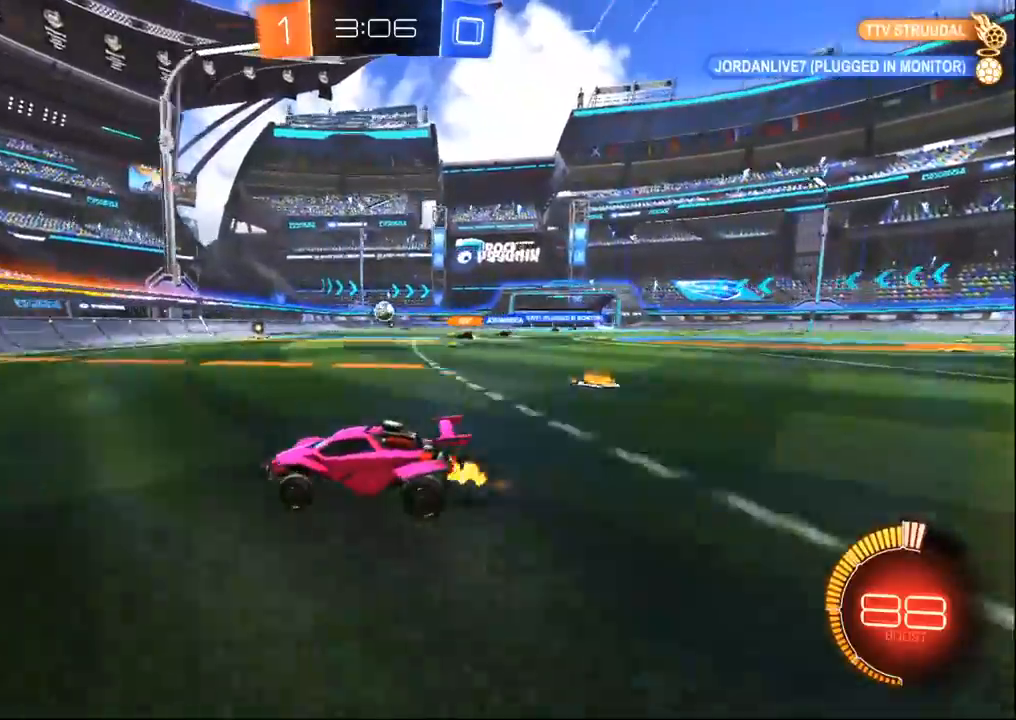
{"dt_ms": 500, "buttons": ["R2"], "left_stick": "right", "right_stick": "center", "events": [[133, "left_stick", "right"], [350, "SQUARE", "down"], [483, "SQUARE", "up"]]}
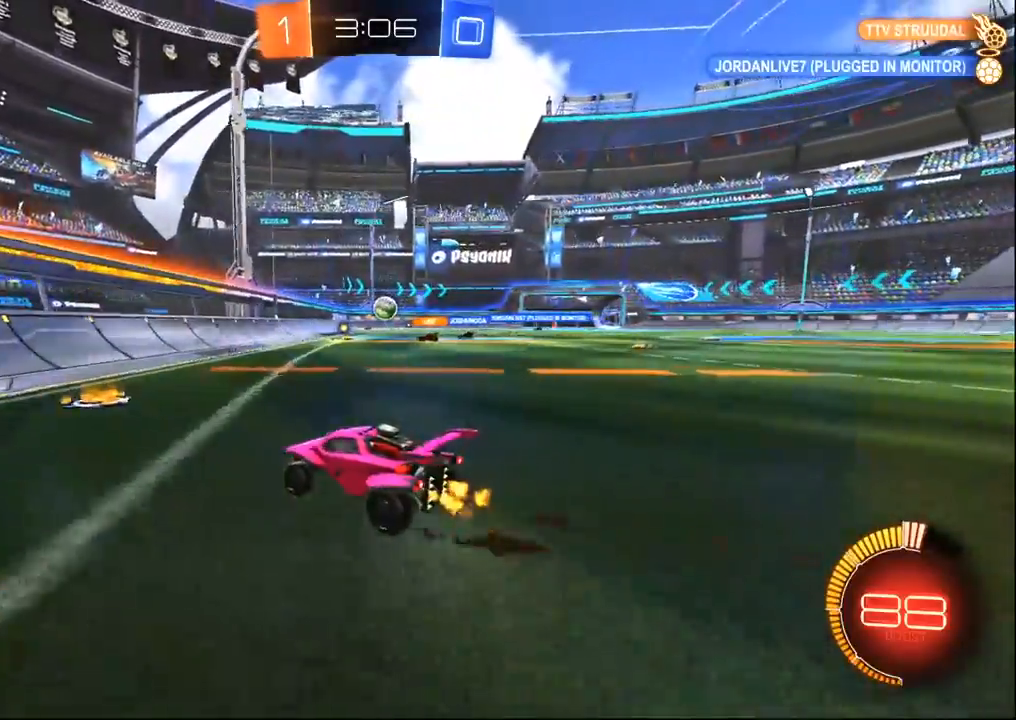
{"dt_ms": 500, "buttons": ["R2"], "left_stick": "right", "right_stick": "center", "events": []}
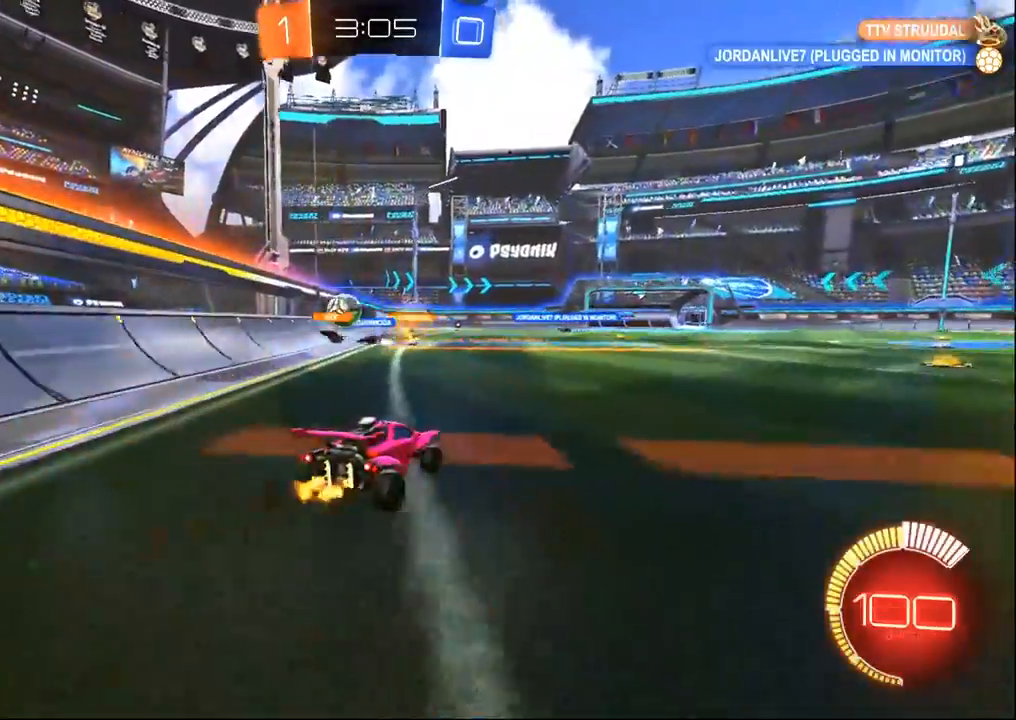
{"dt_ms": 500, "buttons": ["R2"], "left_stick": "center", "right_stick": "center", "events": [[267, "left_stick", "center"]]}
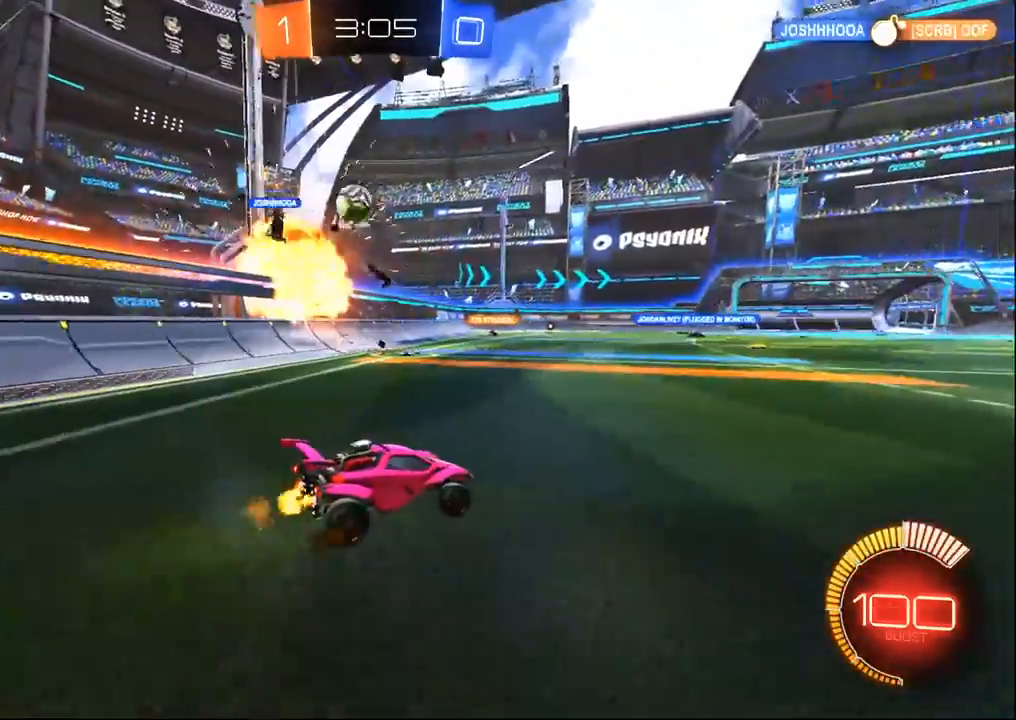
{"dt_ms": 500, "buttons": ["R1", "R2"], "left_stick": "left", "right_stick": "center", "events": [[150, "left_stick", "up-left"], [250, "left_stick", "left"], [267, "SQUARE", "down"], [350, "SQUARE", "up"], [467, "R1", "down"]]}
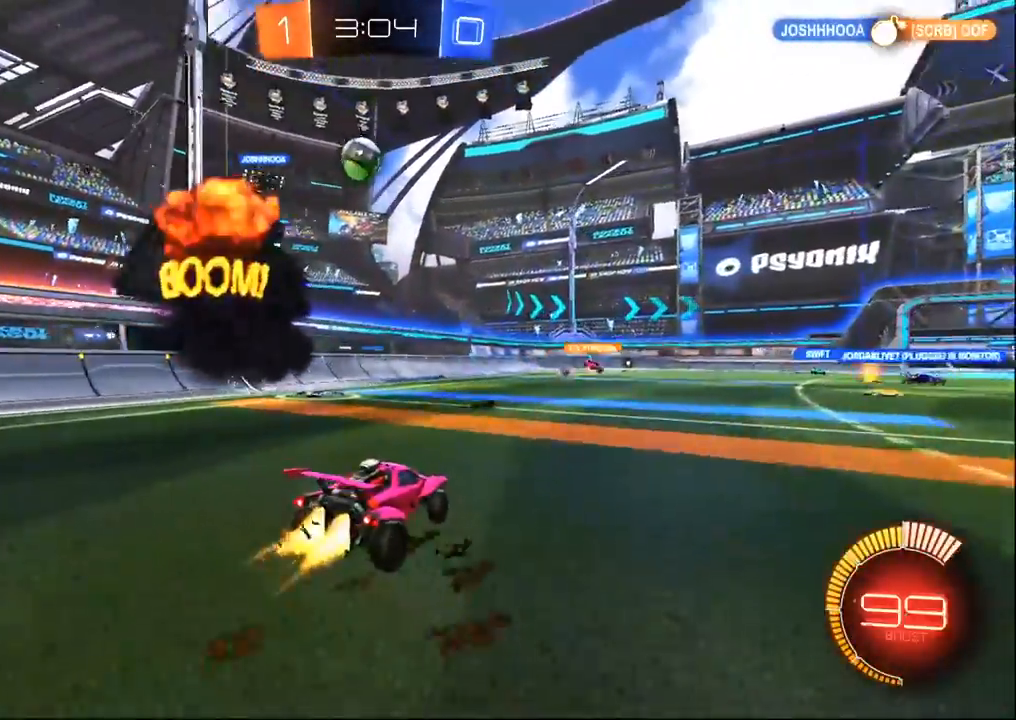
{"dt_ms": 500, "buttons": ["R2"], "left_stick": "center", "right_stick": "center", "events": [[433, "left_stick", "center"], [450, "R1", "up"]]}
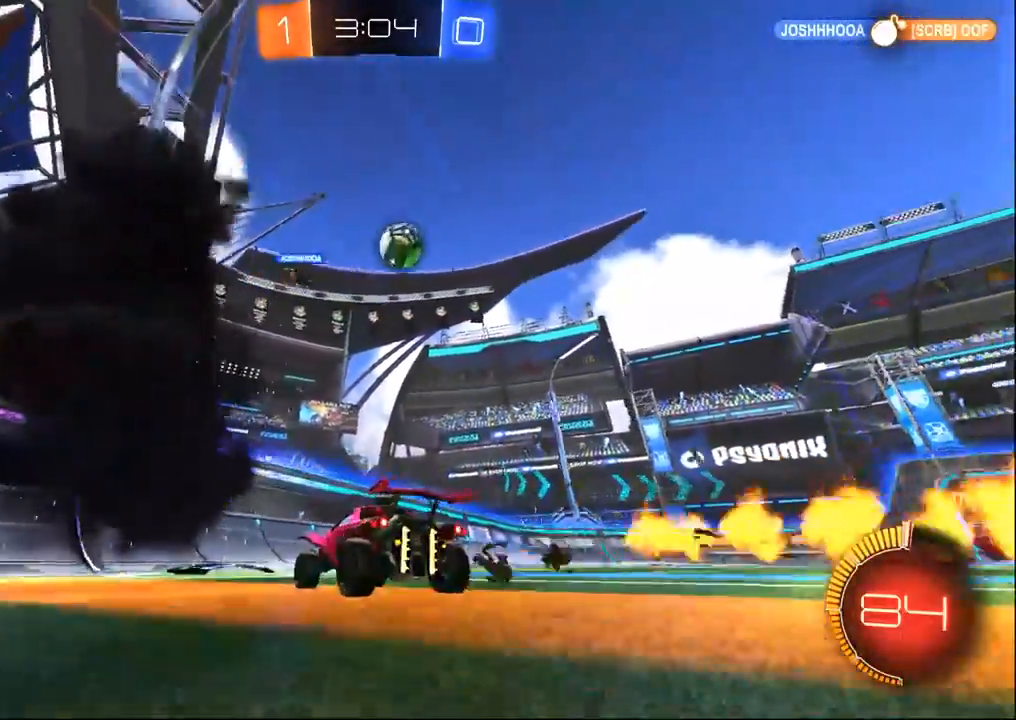
{"dt_ms": 1000, "buttons": ["CROSS", "R2"], "left_stick": "center", "right_stick": "center", "events": [[200, "left_stick", "right"], [283, "L2", "down"], [333, "R2", "up"], [467, "R2", "down"], [517, "L2", "up"], [850, "R1", "down"], [917, "R1", "up"], [933, "left_stick", "center"], [950, "CROSS", "down"]]}
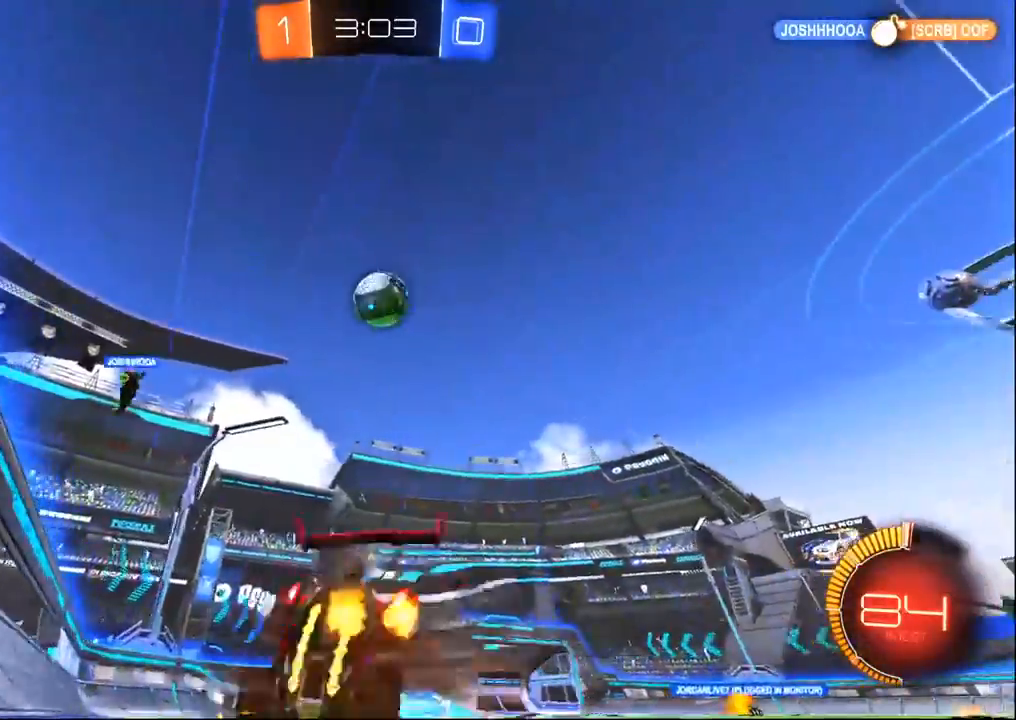
{"dt_ms": 500, "buttons": ["R1", "R2"], "left_stick": "left", "right_stick": "center", "events": [[17, "left_stick", "down-right"], [33, "R1", "down"], [67, "left_stick", "down"], [233, "CROSS", "up"], [317, "left_stick", "left"], [367, "TRIANGLE", "down"], [467, "TRIANGLE", "up"]]}
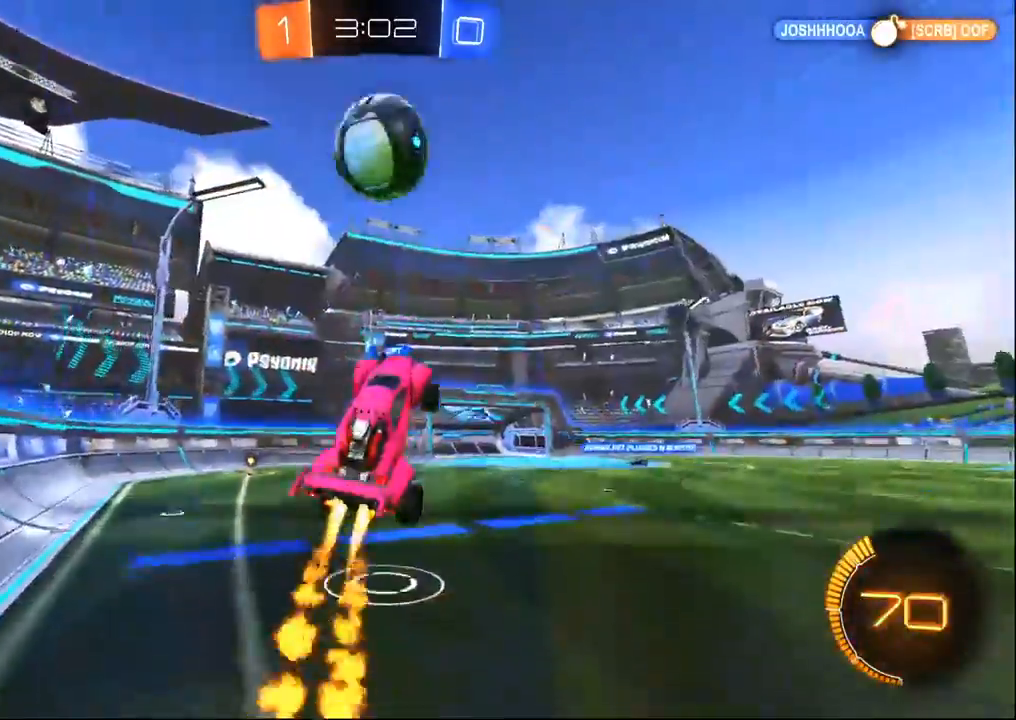
{"dt_ms": 1000, "buttons": ["R2"], "left_stick": "down-right", "right_stick": "center", "events": [[50, "left_stick", "up"], [283, "R1", "up"], [483, "left_stick", "right"], [550, "left_stick", "down"], [650, "left_stick", "down-right"], [717, "L1", "down"], [883, "L1", "up"]]}